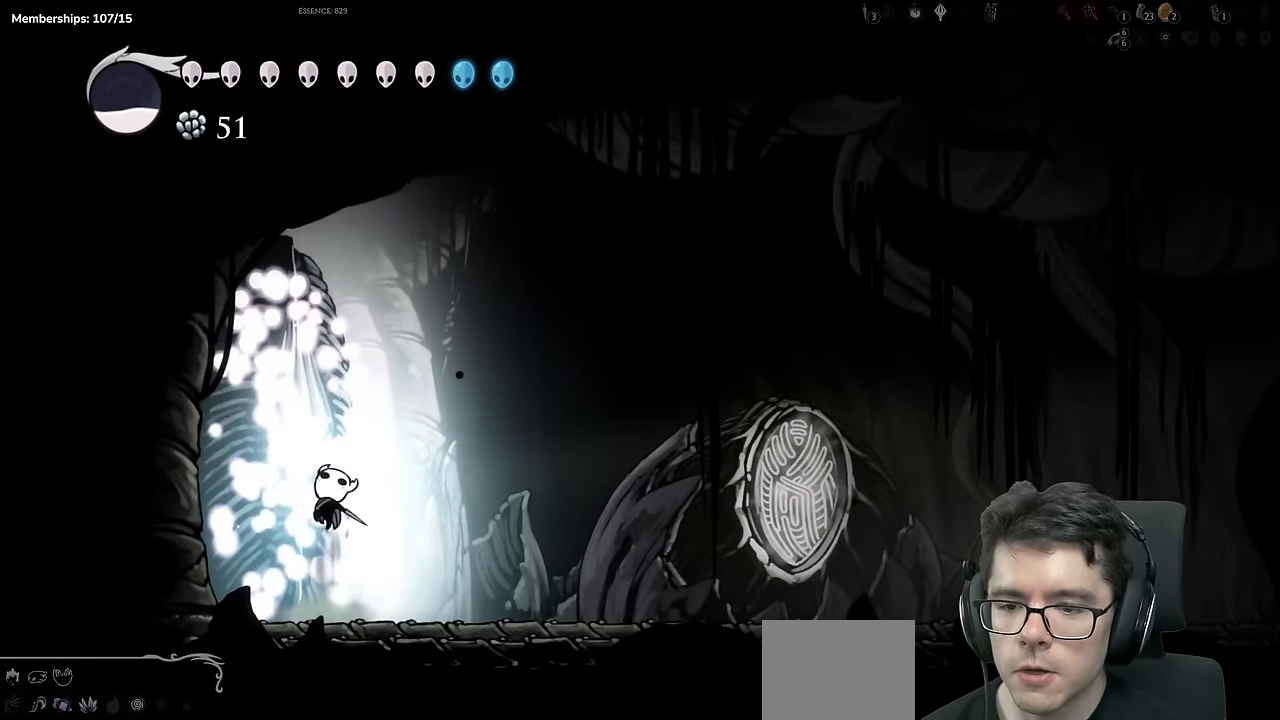
Gameplay with a controller (Xbox layout); each line is a JSON object with the inputs held at the frame after it. "events" lists button and stick changes between this image and that frame as [ms after this image, input, new state], when the widget could be followed in between. Not read: L3 R3.
{"buttons": ["X", "DPAD_UP", "DPAD_LEFT"], "left_stick": "center", "right_stick": "center", "events": [[283, "X", "up"], [467, "X", "down"]]}
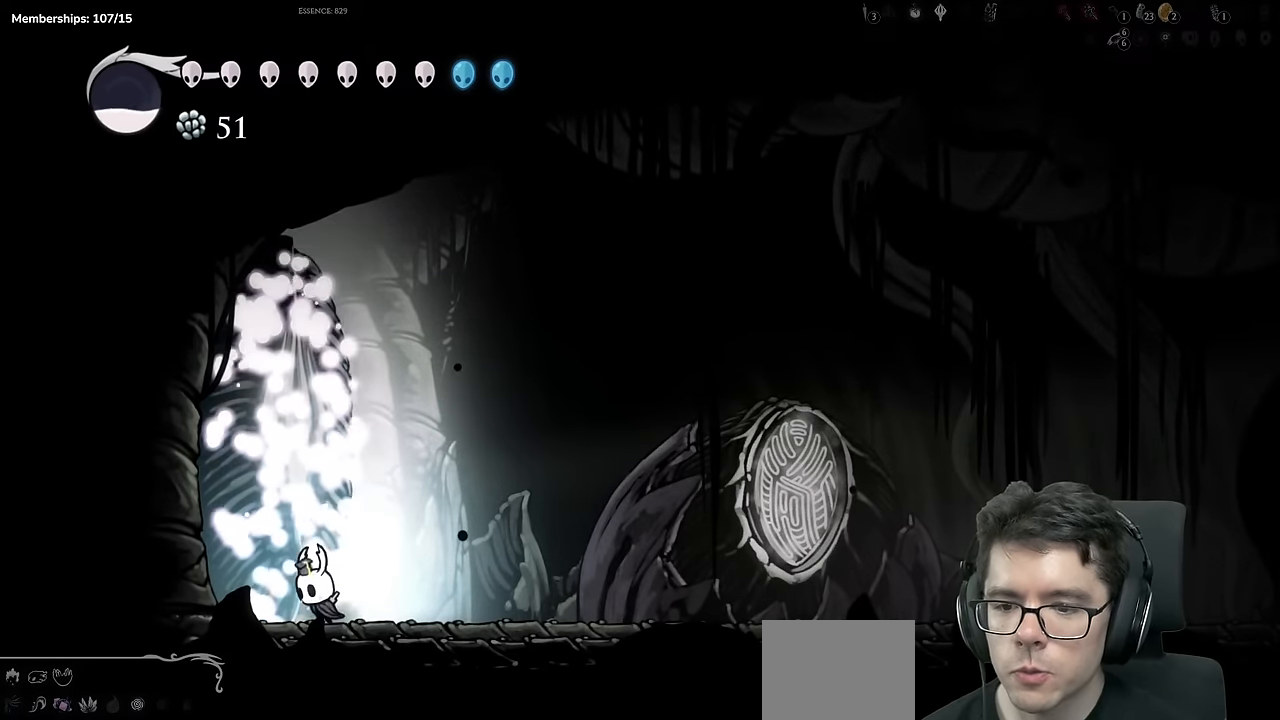
{"buttons": ["X", "DPAD_UP", "DPAD_LEFT"], "left_stick": "center", "right_stick": "center", "events": [[267, "X", "up"], [434, "X", "down"]]}
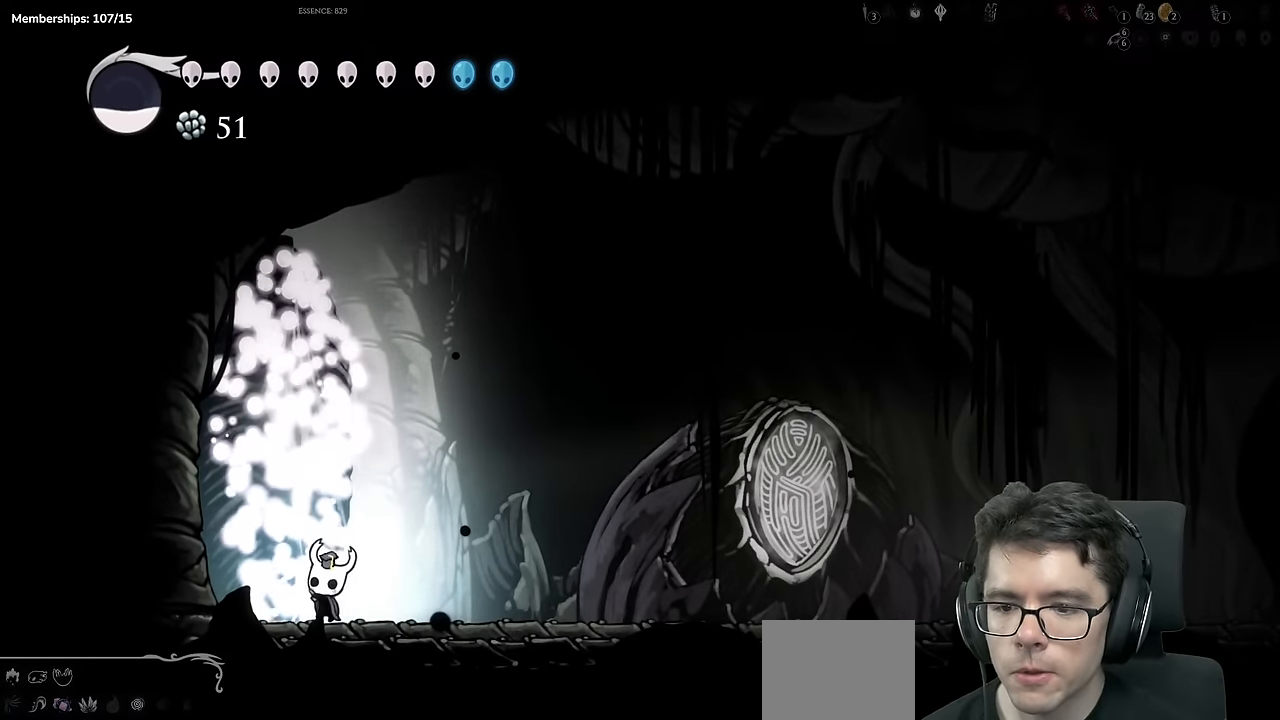
{"buttons": ["DPAD_UP", "DPAD_LEFT"], "left_stick": "center", "right_stick": "center", "events": [[116, "X", "up"]]}
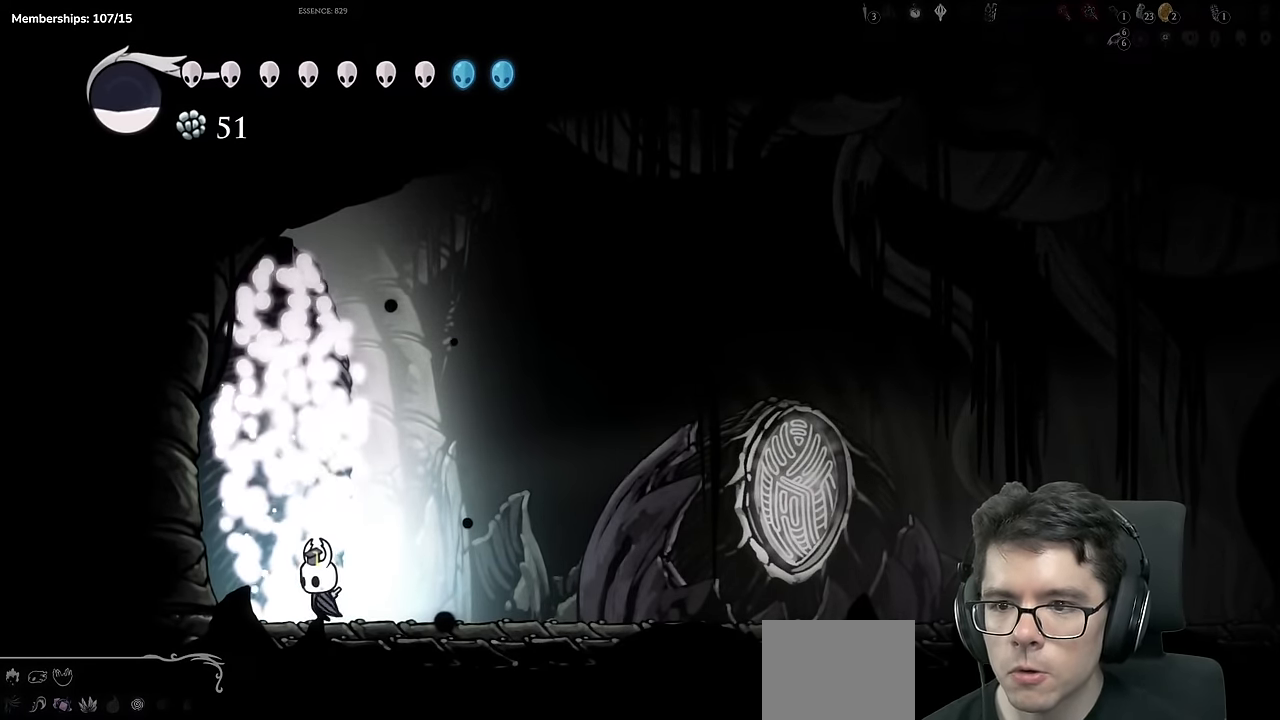
{"buttons": ["DPAD_LEFT"], "left_stick": "center", "right_stick": "center", "events": [[417, "DPAD_UP", "up"]]}
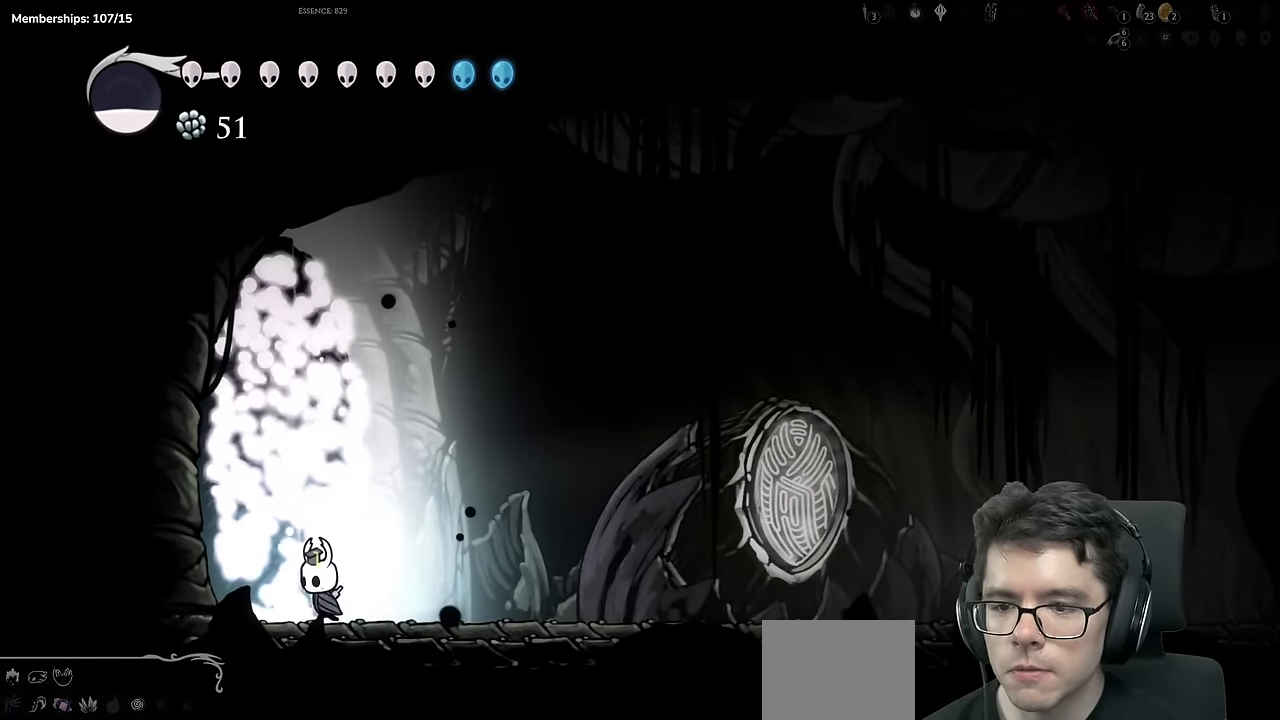
{"buttons": ["L2", "DPAD_LEFT"], "left_stick": "center", "right_stick": "center", "events": [[283, "L2", "down"]]}
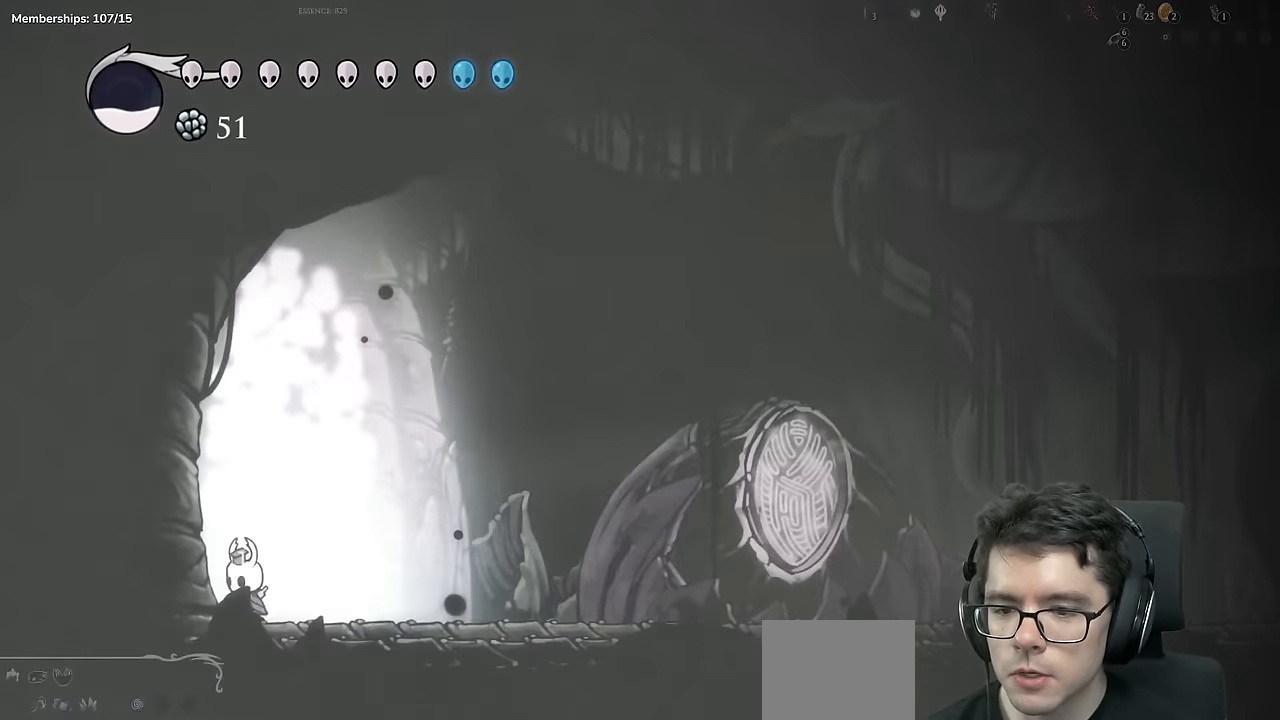
{"buttons": ["DPAD_LEFT"], "left_stick": "center", "right_stick": "center", "events": [[67, "L2", "up"], [67, "R2", "down"], [317, "R2", "up"]]}